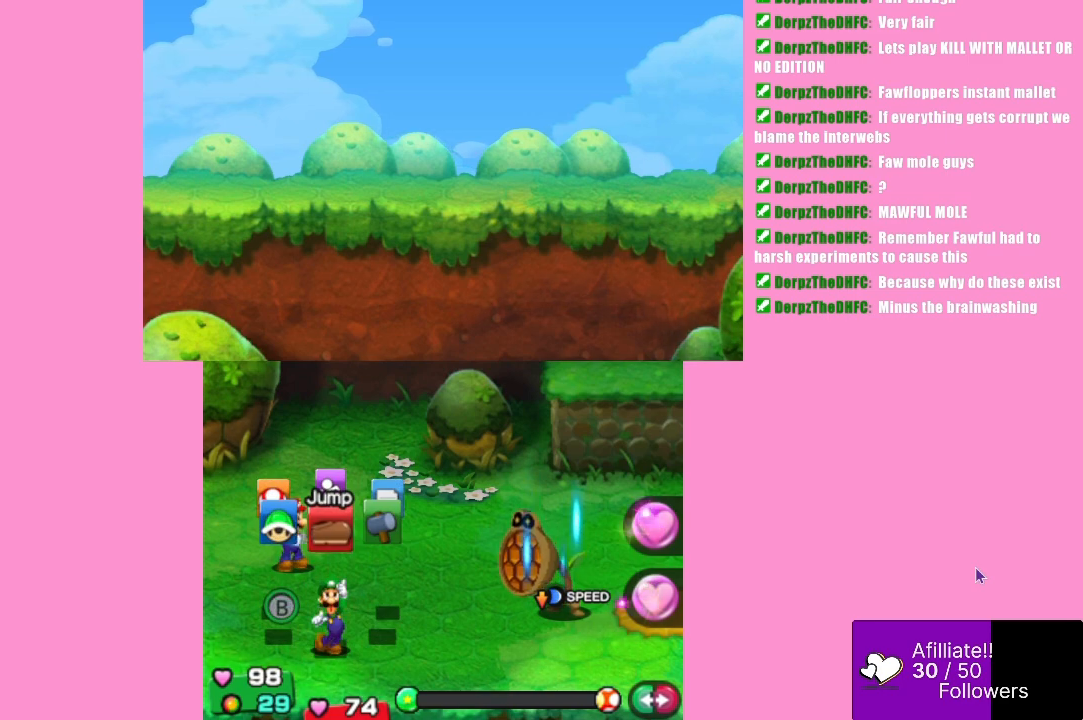
Gameplay with a controller (Xbox layout); each line is a JSON object with the inputs held at the frame after it. "events" lists button and stick changes between this image and that frame as [ms after this image, input, new state], when the widget could be followed in between. Not read: L3 R3 right_stick.
{"buttons": ["A"], "left_stick": "center", "events": [[167, "B", "down"], [267, "B", "up"], [400, "A", "down"]]}
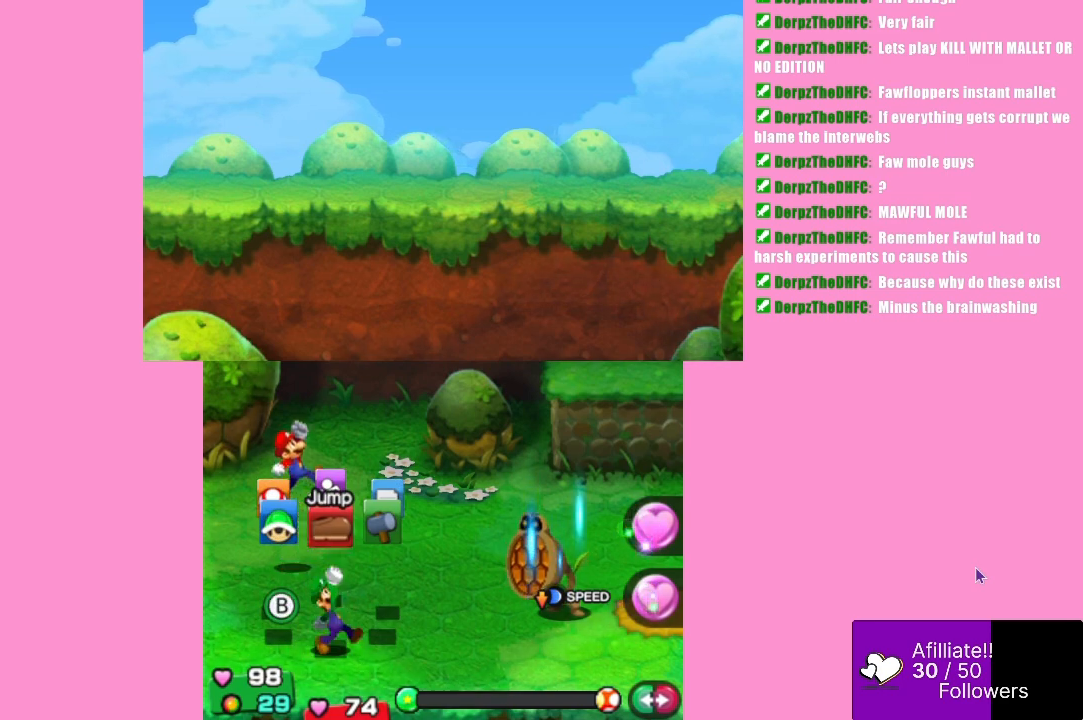
{"buttons": ["A"], "left_stick": "center", "events": [[33, "A", "up"], [400, "A", "down"]]}
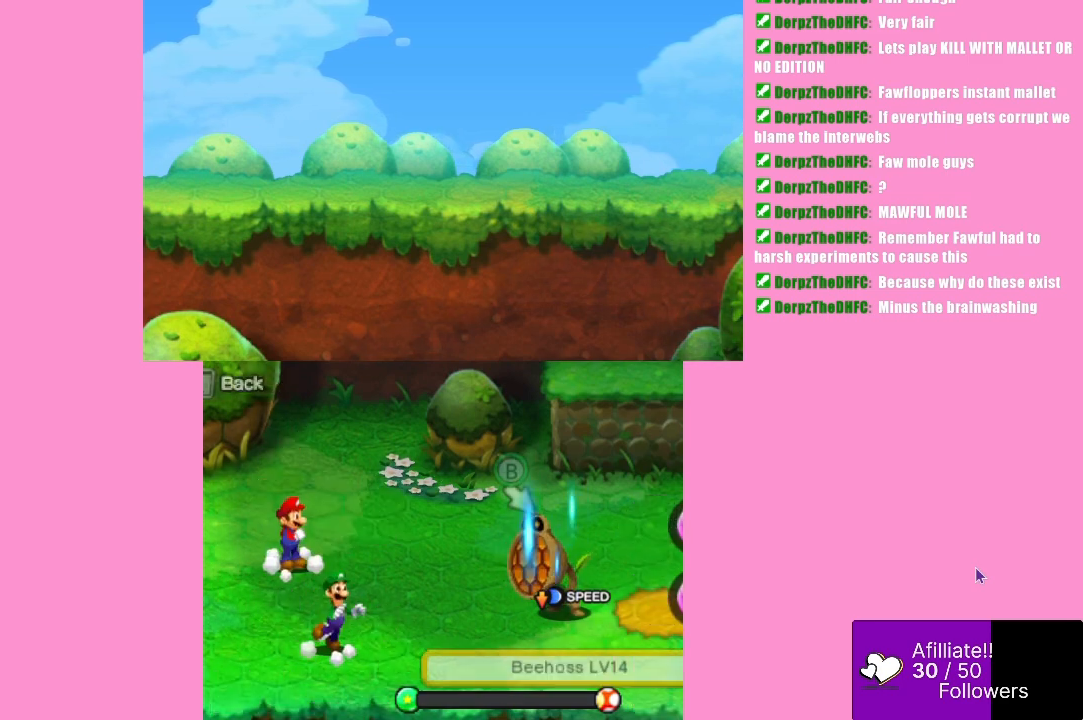
{"buttons": [], "left_stick": "center", "events": [[133, "A", "up"]]}
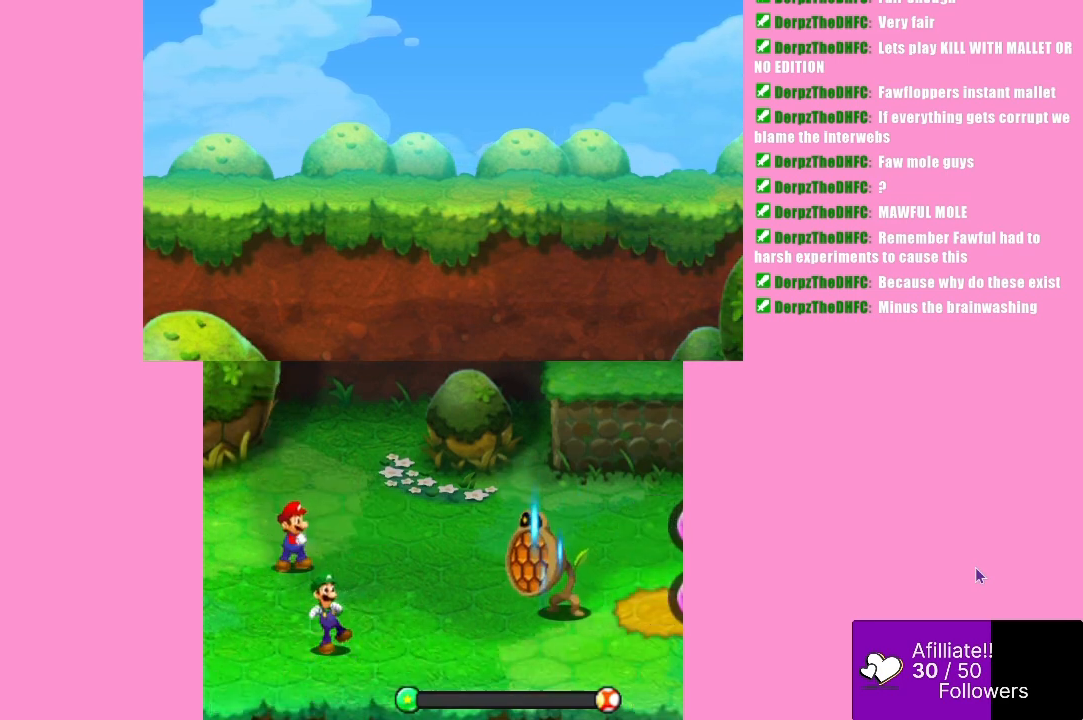
{"buttons": [], "left_stick": "center", "events": []}
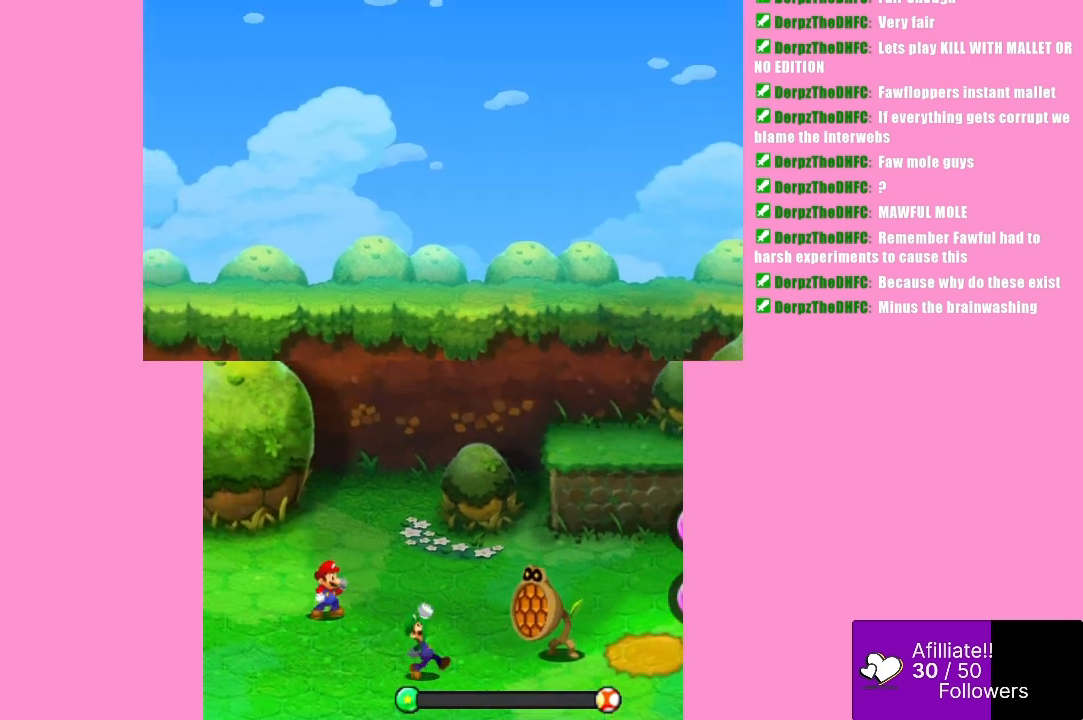
{"buttons": [], "left_stick": "center", "events": []}
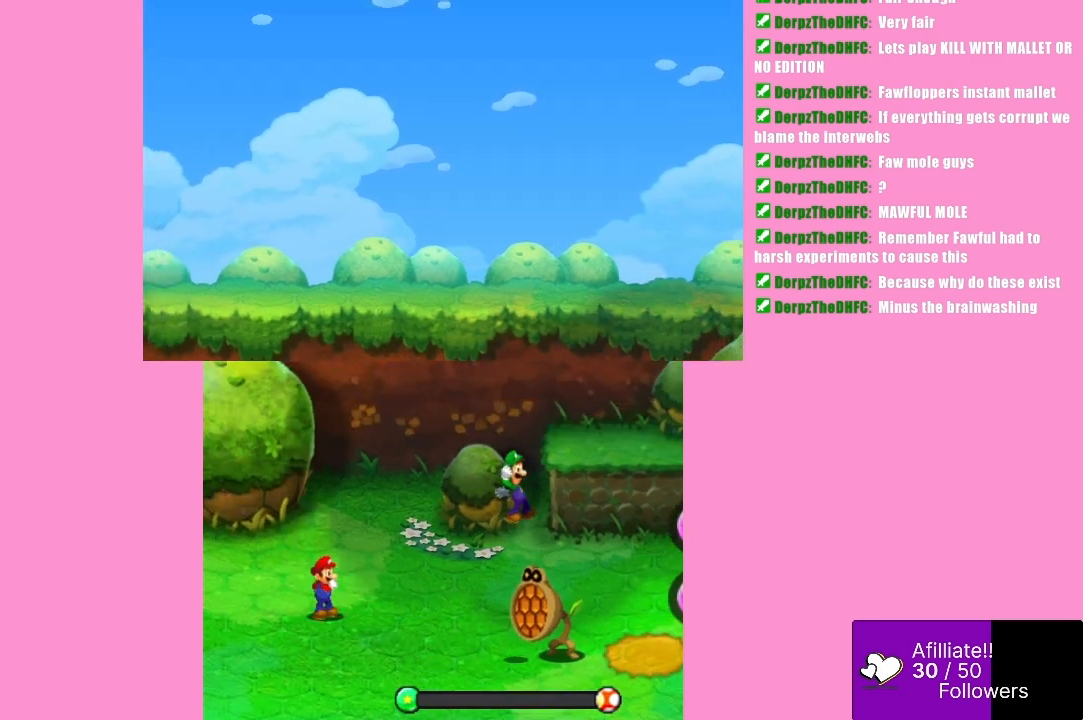
{"buttons": ["A"], "left_stick": "center", "events": [[67, "A", "down"]]}
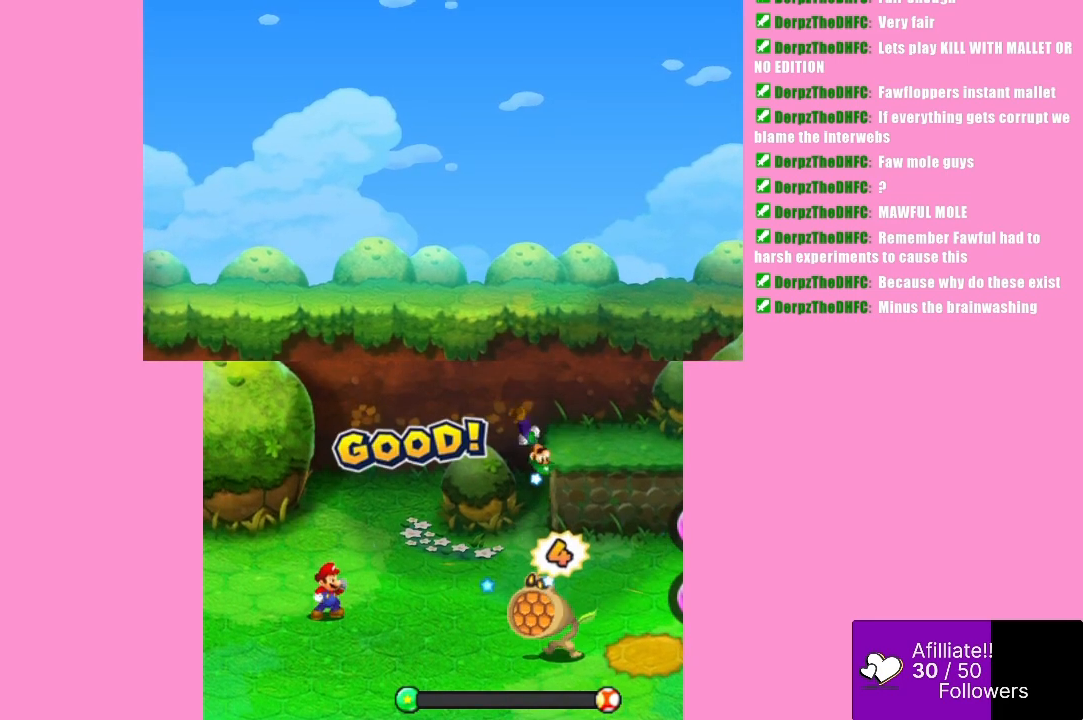
{"buttons": ["A"], "left_stick": "center", "events": [[167, "A", "up"], [500, "A", "down"]]}
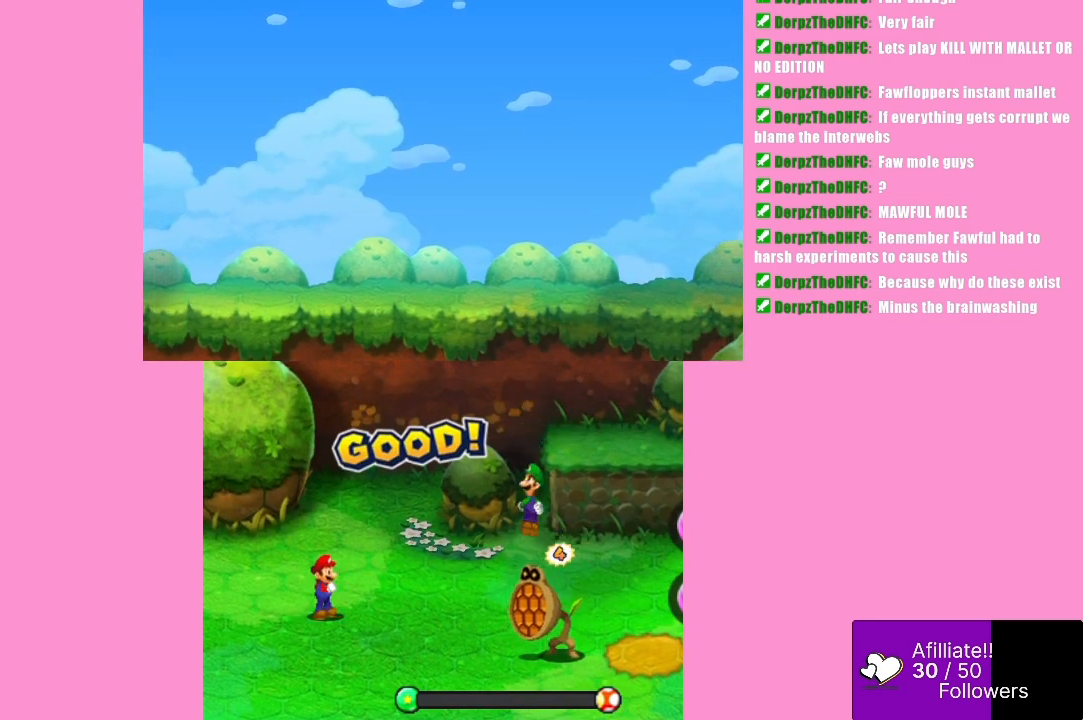
{"buttons": ["A"], "left_stick": "center", "events": []}
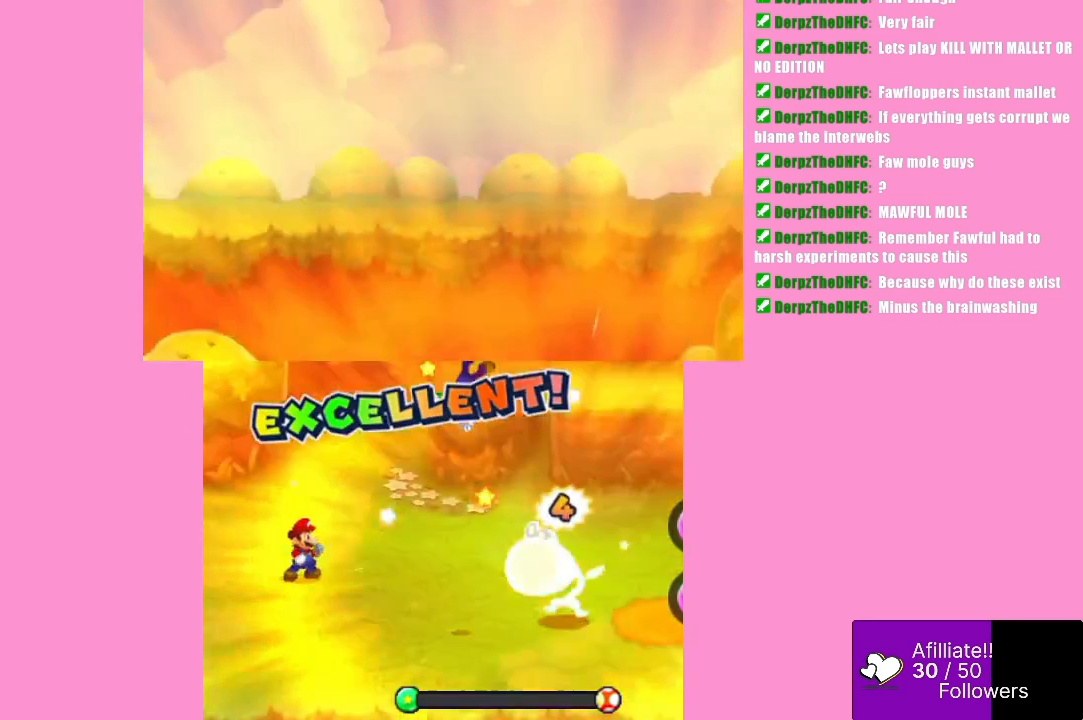
{"buttons": [], "left_stick": "center", "events": [[33, "A", "up"]]}